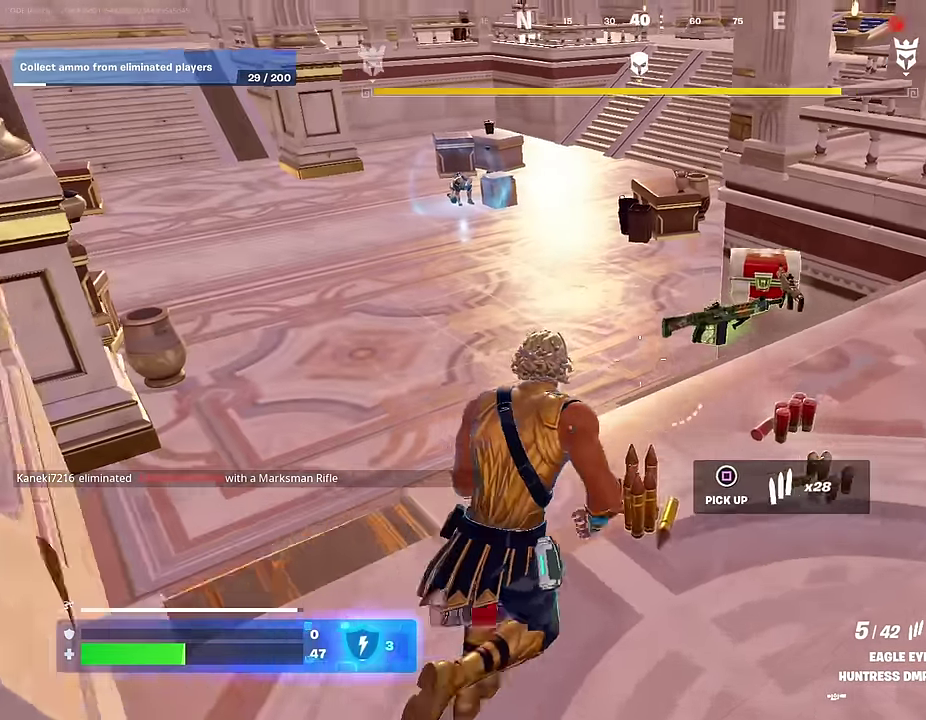
Gameplay with a controller (PlayStation layout); each line is a JSON object with the inputs held at the frame after it (dt_ms = milliseconds from this image to that frame). "events" lists button and stick changes between this image and that frame as [ms after this image, input, new state], when the widget could be followed in between.
{"dt_ms": 600, "buttons": [], "left_stick": "left", "right_stick": "left", "events": [[17, "left_stick", "right"], [100, "SQUARE", "down"], [100, "left_stick", "down"], [150, "SQUARE", "up"], [283, "left_stick", "down-right"], [350, "left_stick", "right"], [450, "left_stick", "down-right"], [483, "right_stick", "left"], [500, "left_stick", "down"], [583, "left_stick", "left"]]}
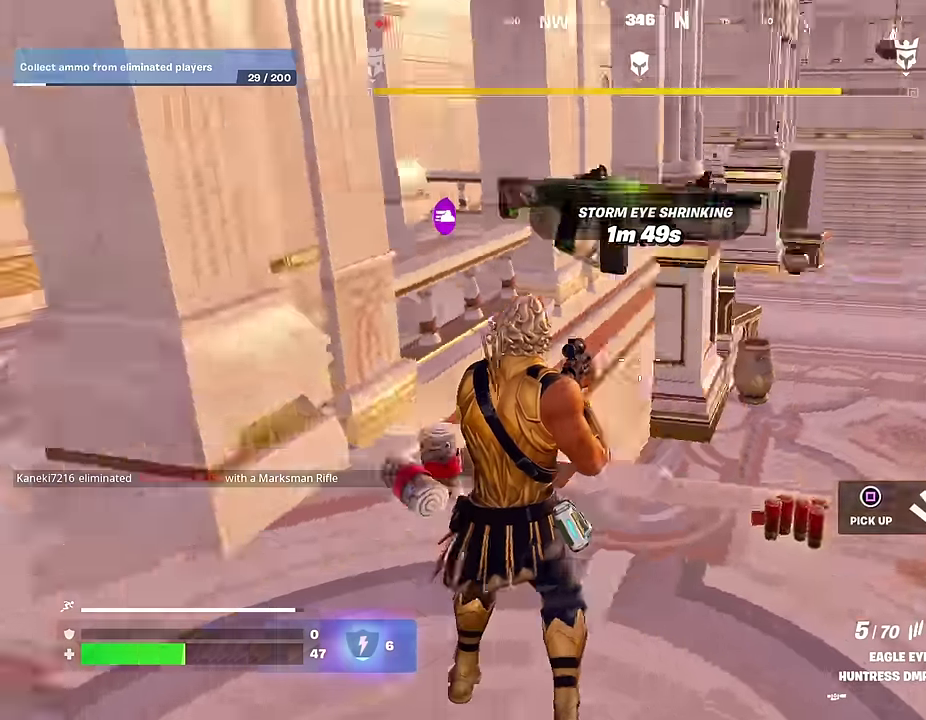
{"dt_ms": 400, "buttons": [], "left_stick": "left", "right_stick": "right", "events": [[67, "left_stick", "up-left"], [167, "right_stick", "center"], [267, "right_stick", "right"], [367, "left_stick", "left"]]}
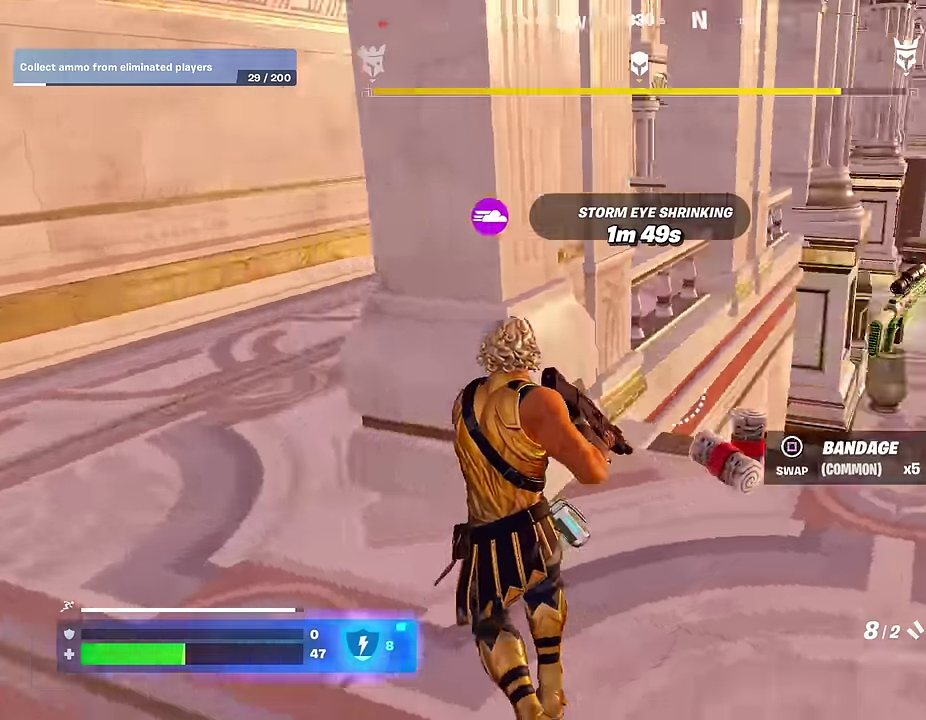
{"dt_ms": 600, "buttons": [], "left_stick": "left", "right_stick": "center"}
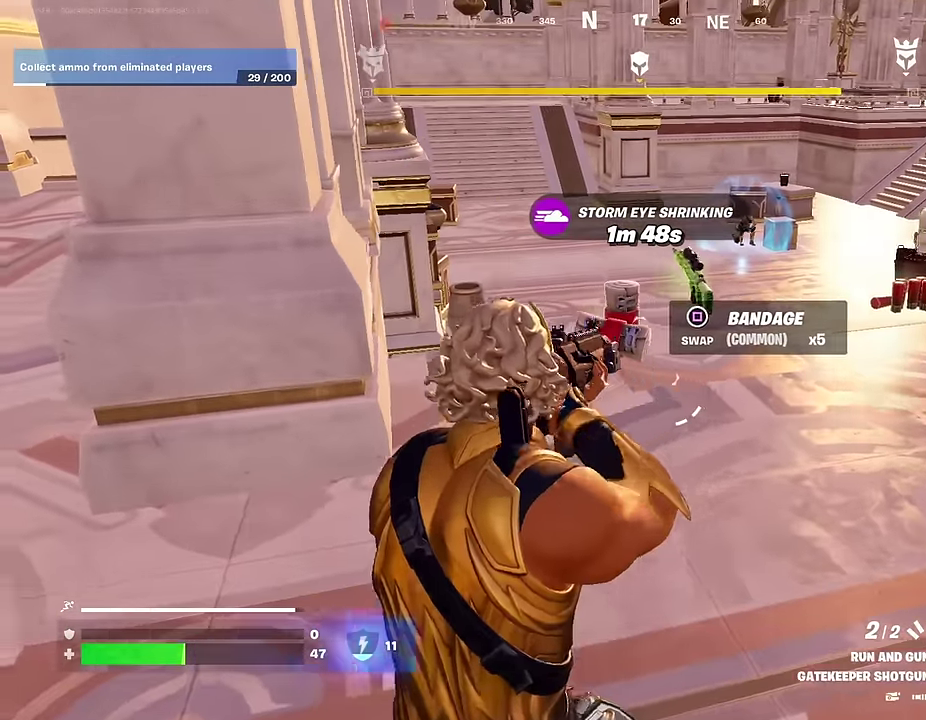
{"dt_ms": 400, "buttons": [], "left_stick": "up-right", "right_stick": "center"}
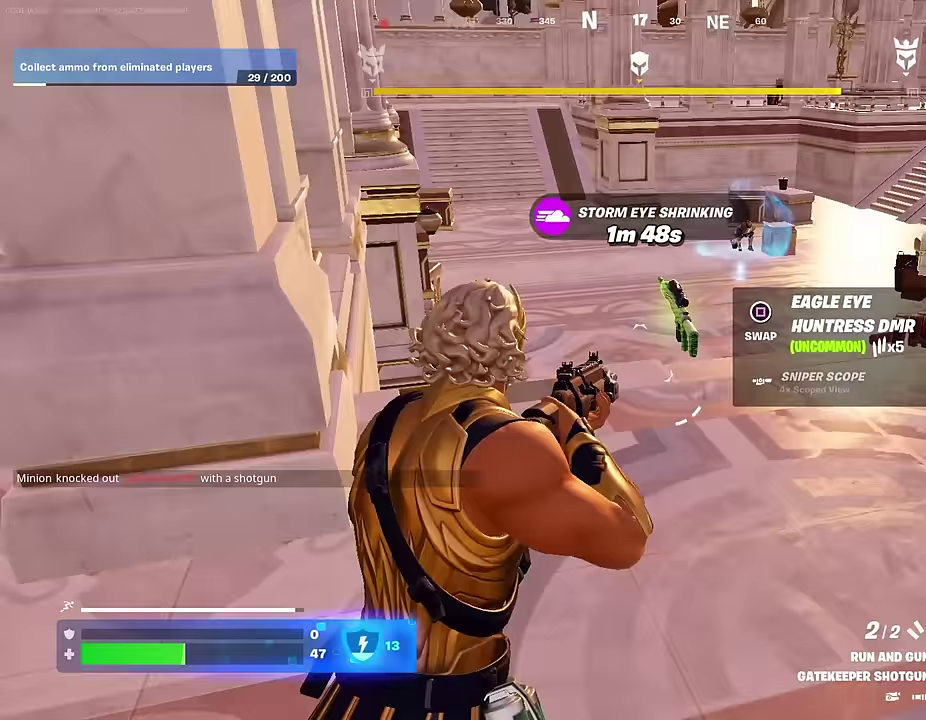
{"dt_ms": 600, "buttons": ["SQUARE"], "left_stick": "up-right", "right_stick": "center", "events": [[583, "SQUARE", "down"]]}
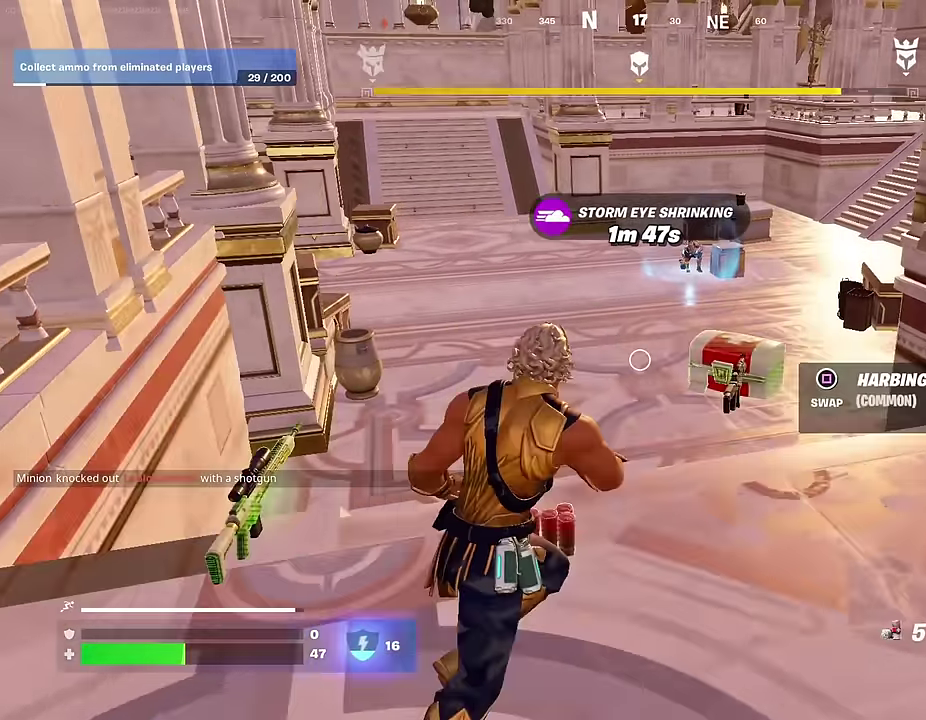
{"dt_ms": 400, "buttons": [], "left_stick": "left", "right_stick": "center", "events": [[67, "SQUARE", "up"], [83, "left_stick", "down-left"], [400, "left_stick", "left"]]}
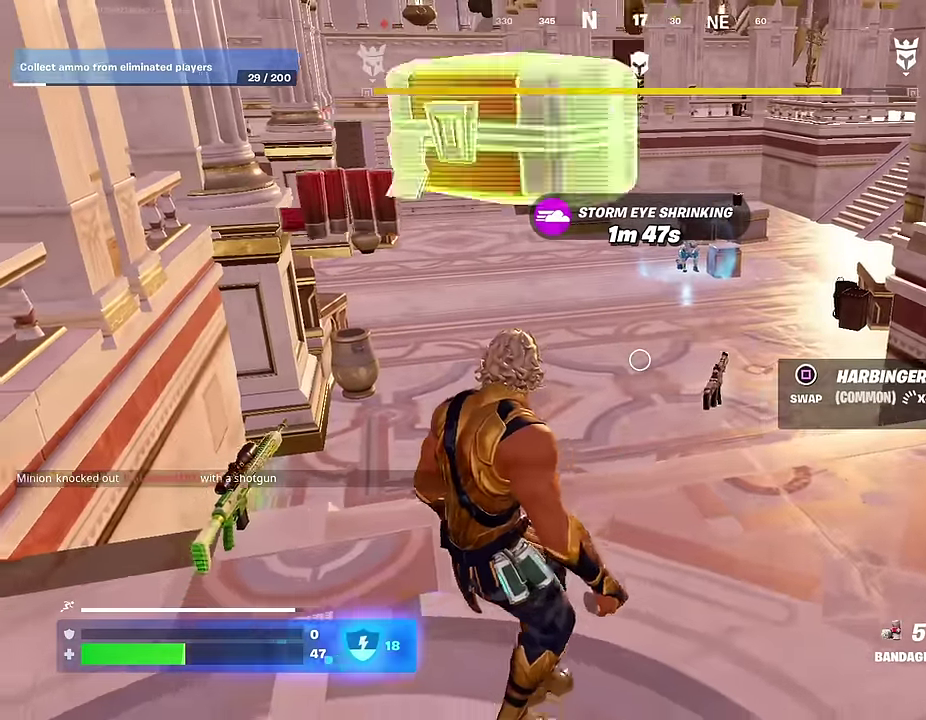
{"dt_ms": 600, "buttons": [], "left_stick": "center", "right_stick": "right", "events": [[17, "right_stick", "left"], [150, "left_stick", "up-left"], [217, "right_stick", "center"], [317, "CROSS", "down"], [400, "CROSS", "up"], [517, "left_stick", "center"], [533, "right_stick", "right"]]}
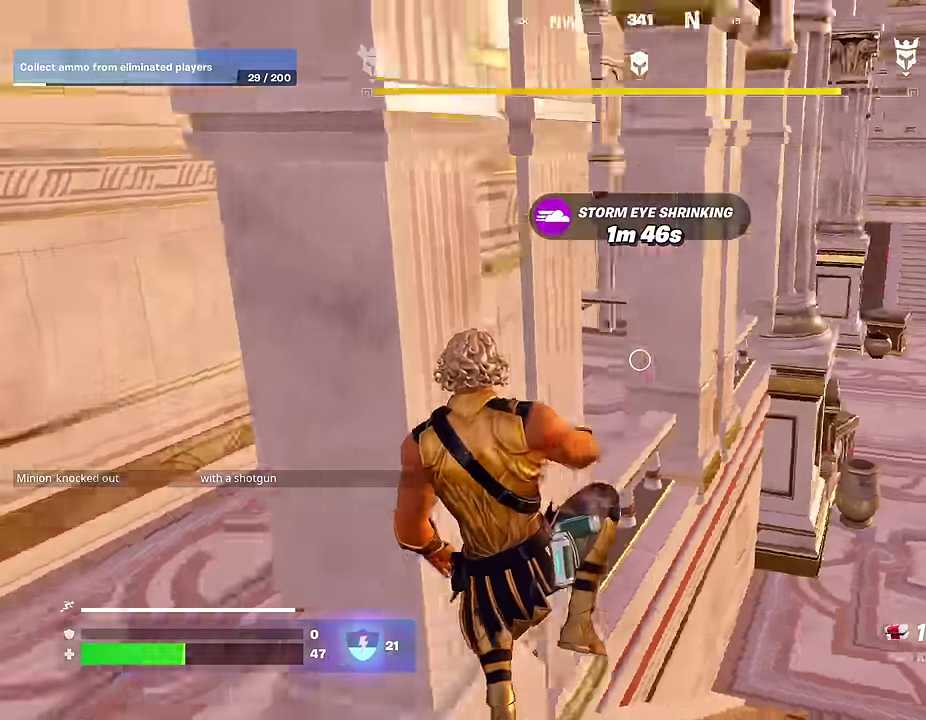
{"dt_ms": 400, "buttons": [], "left_stick": "center", "right_stick": "center", "events": [[33, "R2", "down"], [33, "left_stick", "right"], [33, "right_stick", "center"], [117, "R2", "up"], [167, "left_stick", "up-right"], [183, "R2", "down"], [283, "R2", "up"], [283, "left_stick", "center"]]}
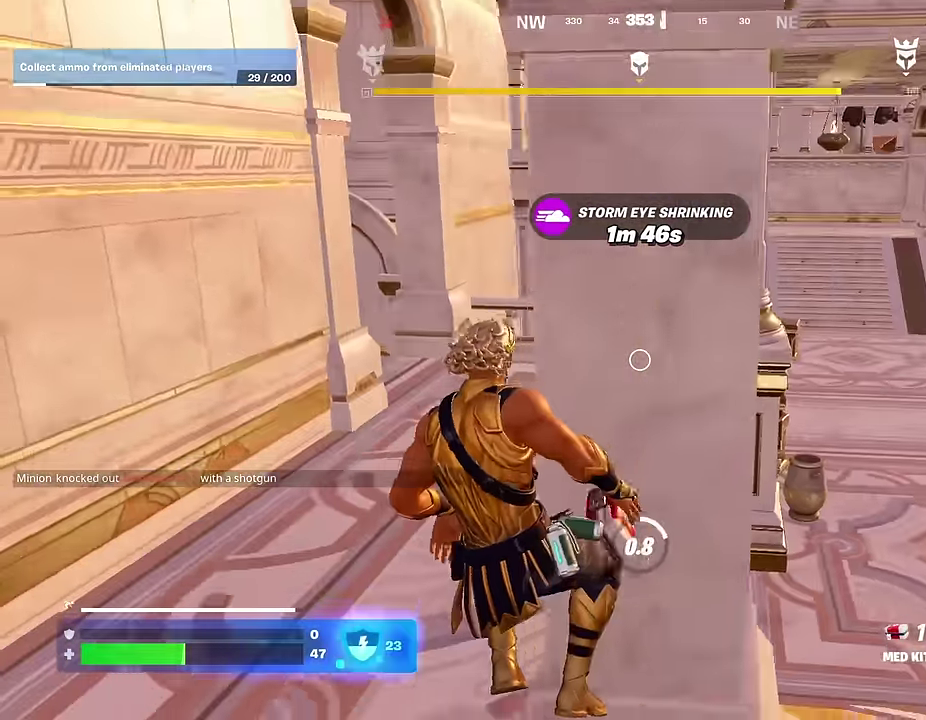
{"dt_ms": 500, "buttons": ["CIRCLE"], "left_stick": "center", "right_stick": "center", "events": [[133, "CROSS", "down"], [217, "CROSS", "up"], [217, "DPAD_RIGHT", "down"], [283, "CROSS", "down"], [283, "DPAD_RIGHT", "up"], [367, "CROSS", "up"], [450, "CIRCLE", "down"]]}
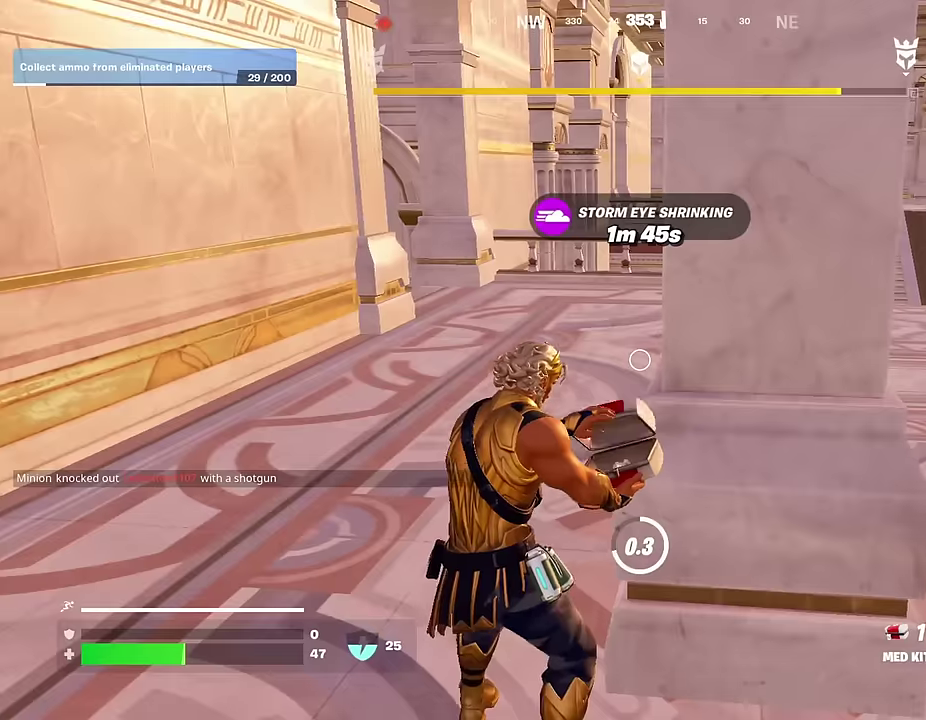
{"dt_ms": 500, "buttons": [], "left_stick": "center", "right_stick": "center", "events": [[17, "left_stick", "right"], [50, "CIRCLE", "up"], [417, "left_stick", "center"]]}
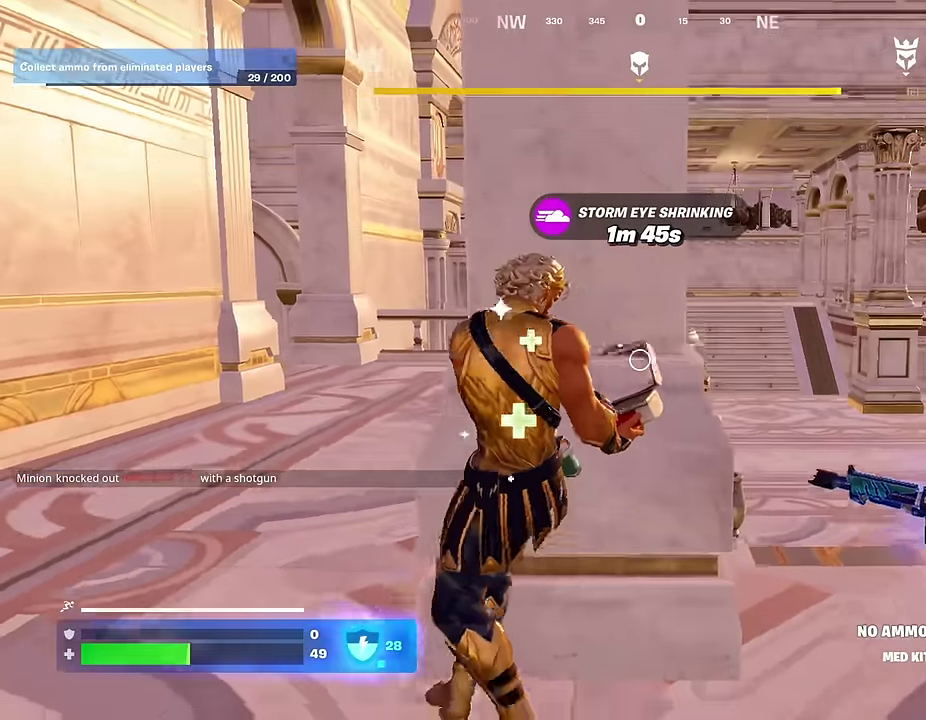
{"dt_ms": 500, "buttons": [], "left_stick": "center", "right_stick": "center", "events": [[133, "DPAD_RIGHT", "down"], [283, "DPAD_RIGHT", "up"], [383, "DPAD_RIGHT", "down"], [450, "DPAD_RIGHT", "up"]]}
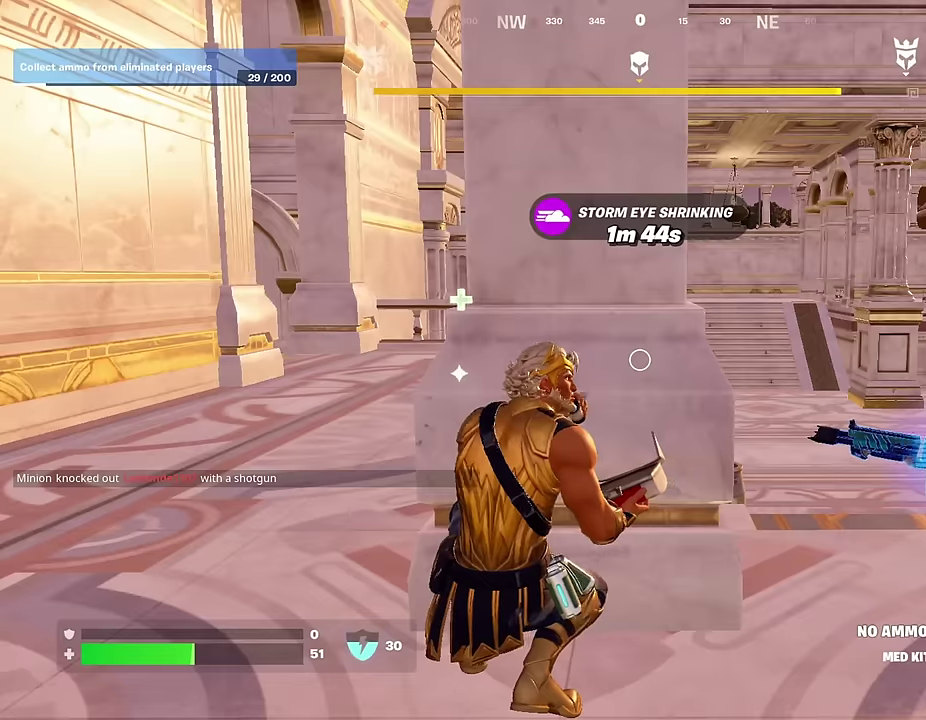
{"dt_ms": 500, "buttons": ["CROSS"], "left_stick": "center", "right_stick": "center", "events": [[50, "DPAD_UP", "down"], [117, "DPAD_RIGHT", "down"], [117, "DPAD_UP", "up"], [250, "DPAD_RIGHT", "up"], [267, "CROSS", "down"], [350, "CROSS", "up"], [367, "DPAD_RIGHT", "down"], [434, "CROSS", "down"], [450, "DPAD_RIGHT", "up"]]}
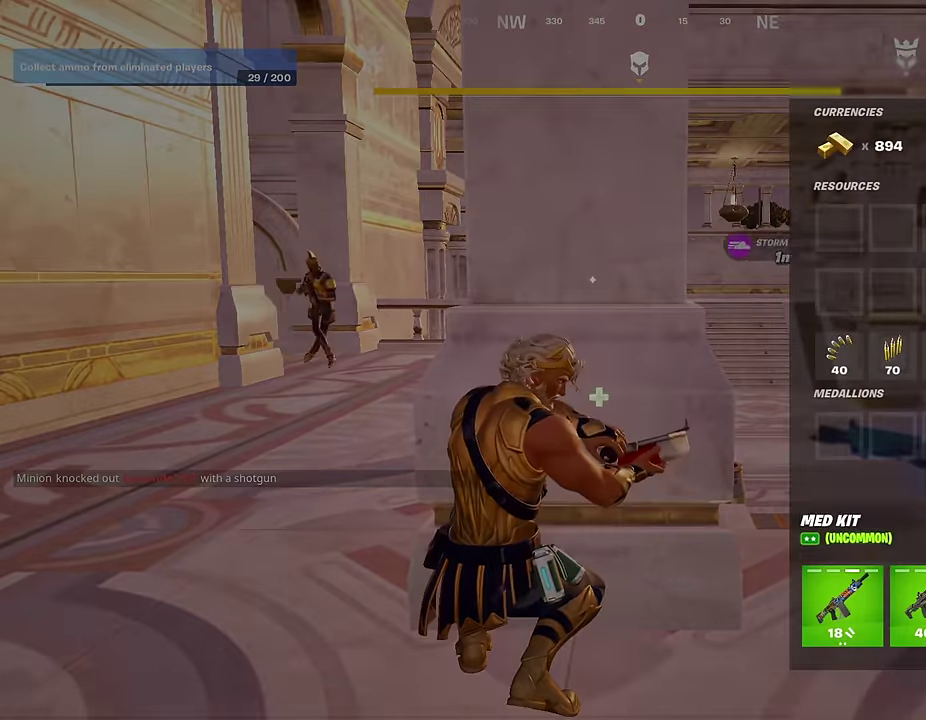
{"dt_ms": 600, "buttons": ["DPAD_LEFT"], "left_stick": "center", "right_stick": "center", "events": [[17, "CROSS", "up"], [167, "DPAD_RIGHT", "down"], [267, "DPAD_RIGHT", "up"], [467, "CROSS", "down"], [534, "CROSS", "up"], [534, "DPAD_LEFT", "down"]]}
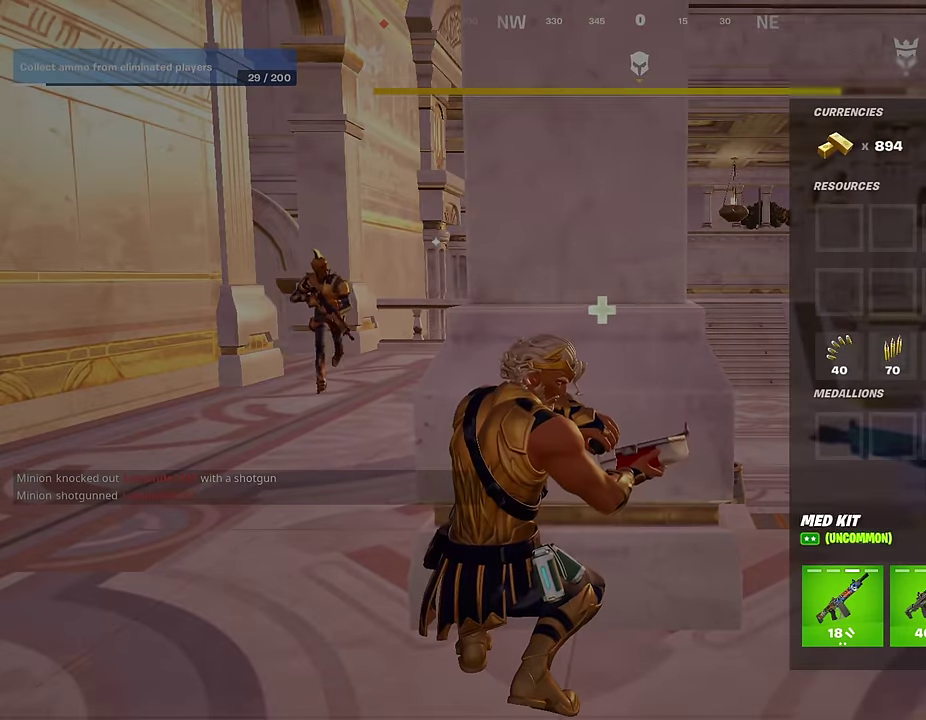
{"dt_ms": 400, "buttons": [], "left_stick": "up-right", "right_stick": "center", "events": [[17, "DPAD_LEFT", "up"], [50, "CROSS", "down"], [117, "CROSS", "up"], [200, "CIRCLE", "down"], [217, "left_stick", "up-right"], [284, "CIRCLE", "up"]]}
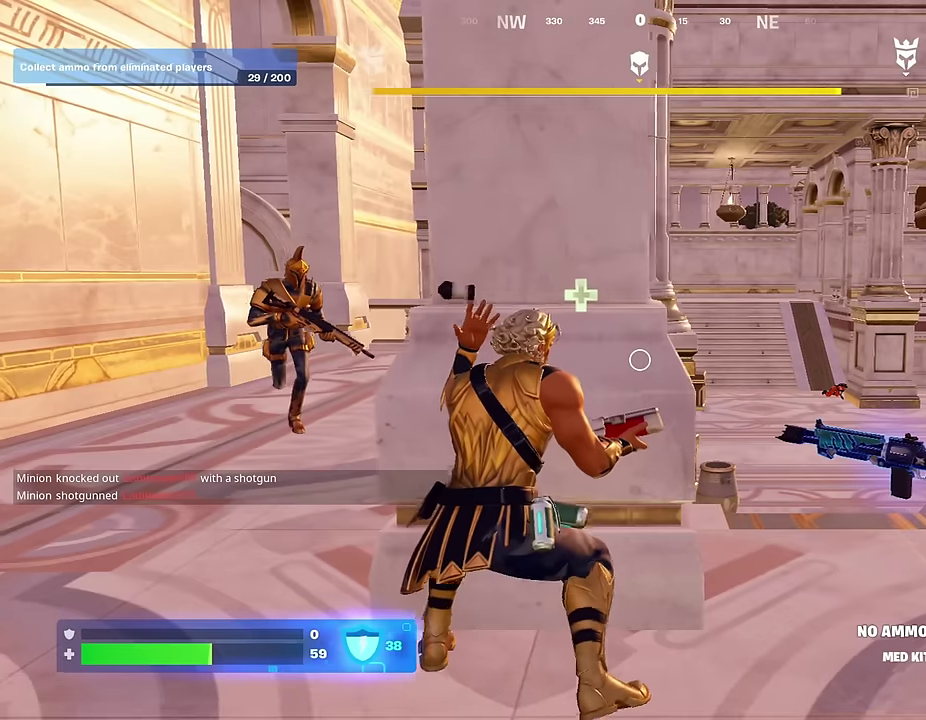
{"dt_ms": 600, "buttons": [], "left_stick": "up-right", "right_stick": "left", "events": [[50, "left_stick", "center"], [134, "left_stick", "right"], [400, "left_stick", "up-right"], [467, "right_stick", "left"]]}
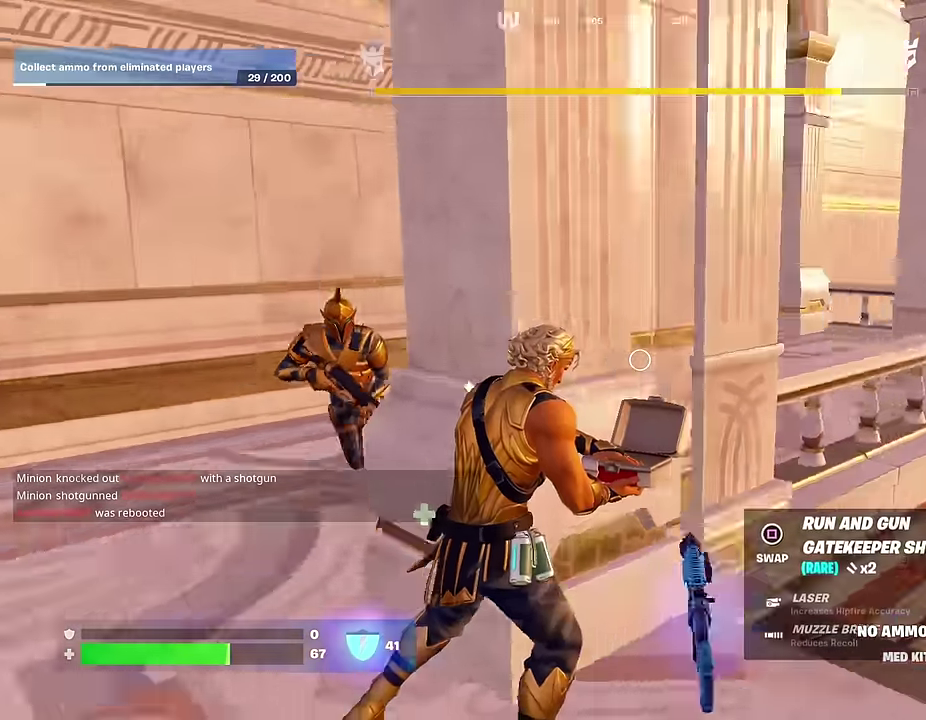
{"dt_ms": 400, "buttons": [], "left_stick": "right", "right_stick": "center", "events": [[184, "right_stick", "center"], [300, "left_stick", "right"]]}
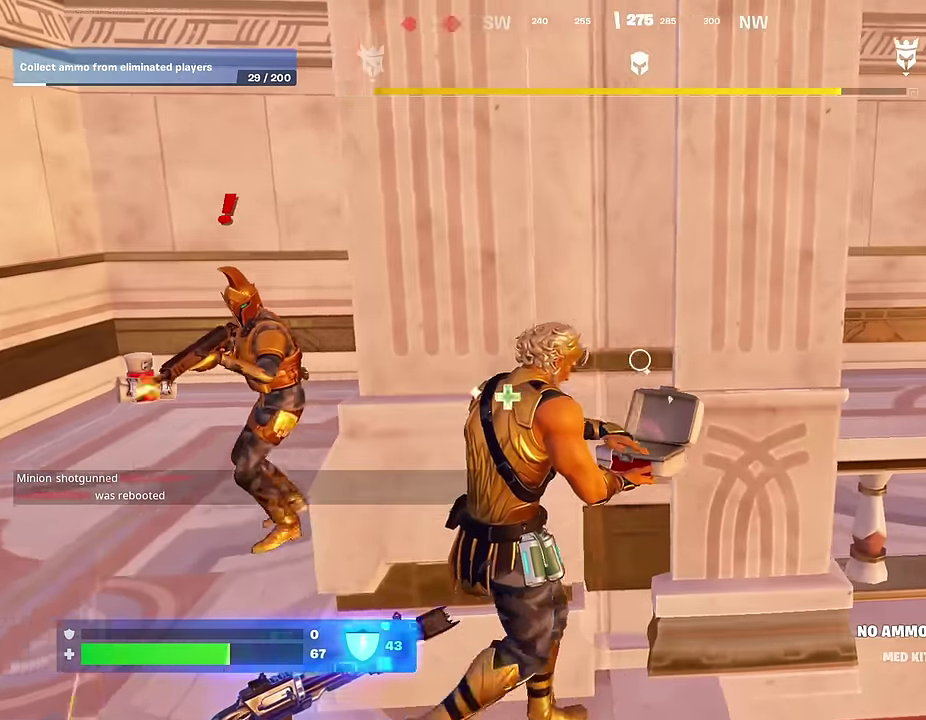
{"dt_ms": 500, "buttons": ["CROSS"], "left_stick": "up", "right_stick": "center", "events": [[350, "left_stick", "up-right"], [467, "CROSS", "down"], [484, "left_stick", "up"]]}
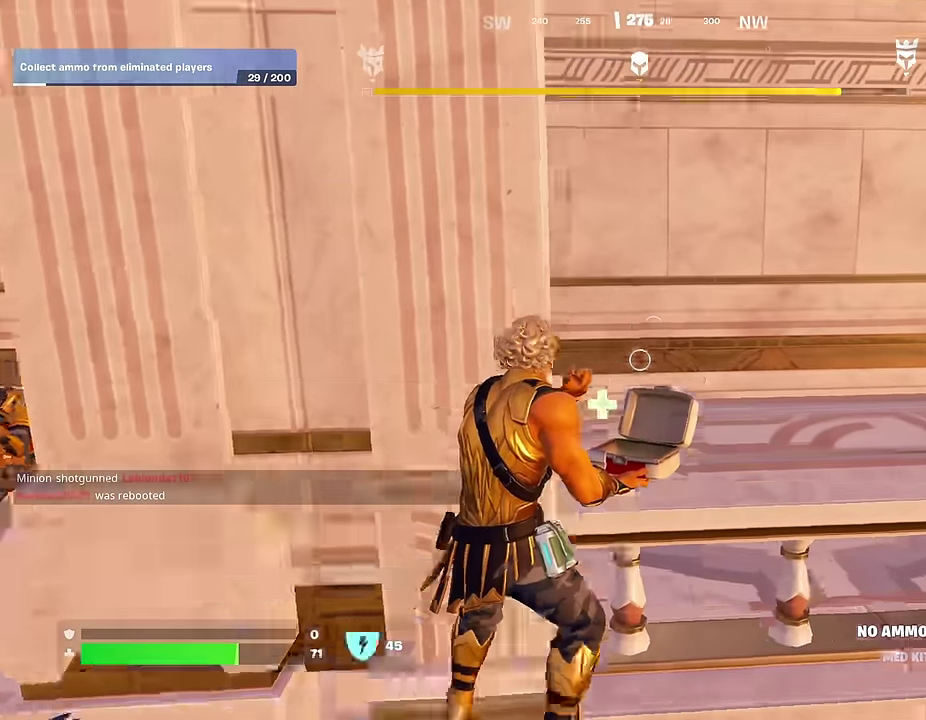
{"dt_ms": 500, "buttons": [], "left_stick": "up-right", "right_stick": "center", "events": [[50, "CROSS", "up"], [234, "right_stick", "left"], [484, "left_stick", "up-right"], [484, "right_stick", "center"]]}
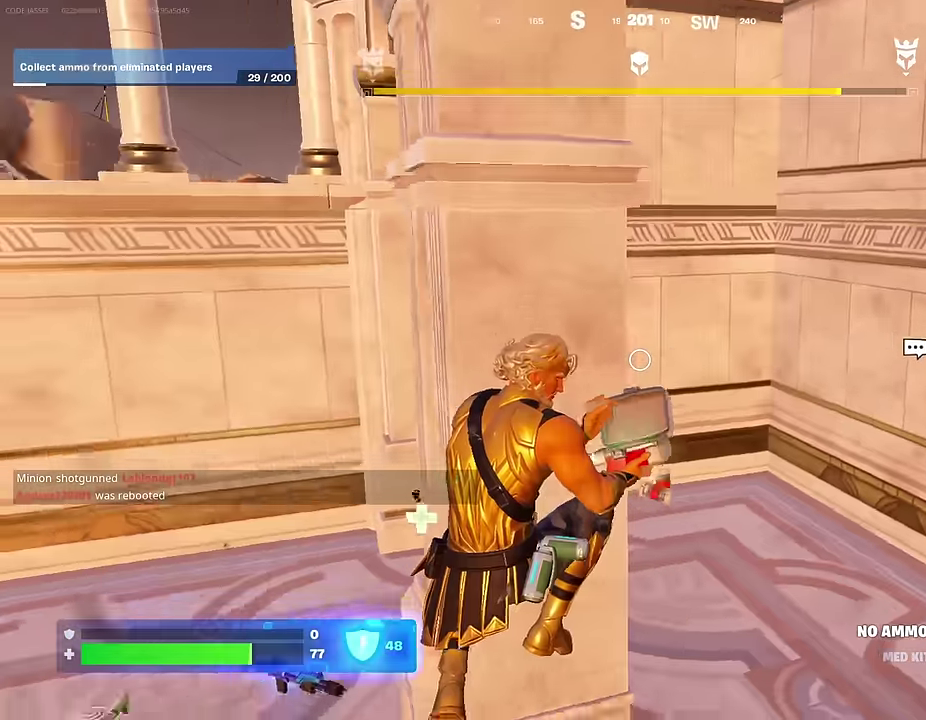
{"dt_ms": 500, "buttons": [], "left_stick": "up-left", "right_stick": "center", "events": [[234, "right_stick", "left"], [284, "left_stick", "up"], [300, "right_stick", "center"], [334, "left_stick", "up-left"]]}
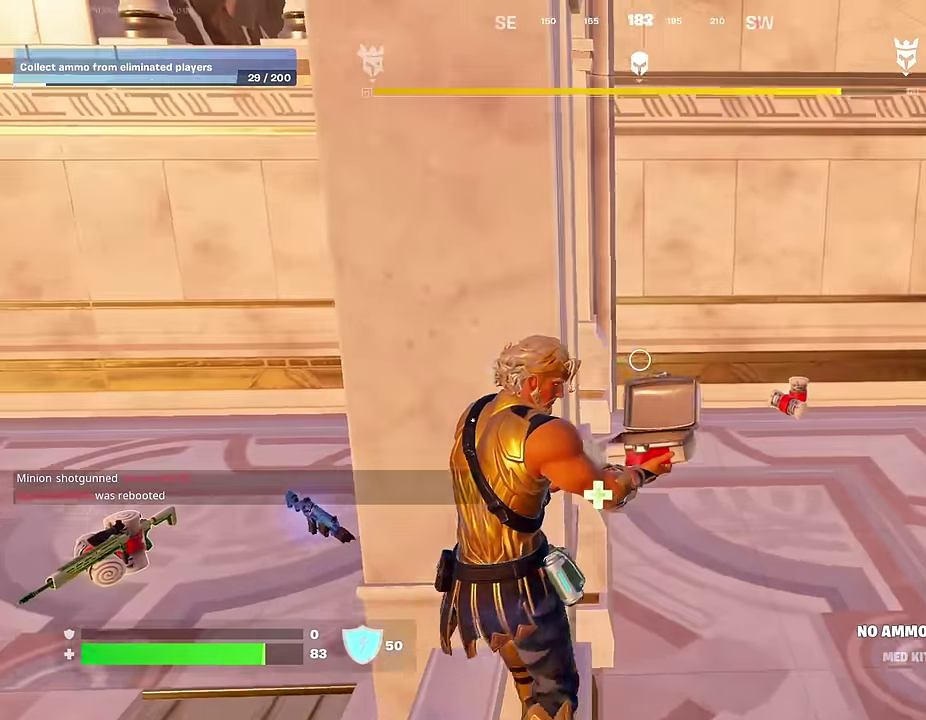
{"dt_ms": 500, "buttons": ["CROSS"], "left_stick": "center", "right_stick": "center", "events": [[134, "left_stick", "center"], [500, "CROSS", "down"]]}
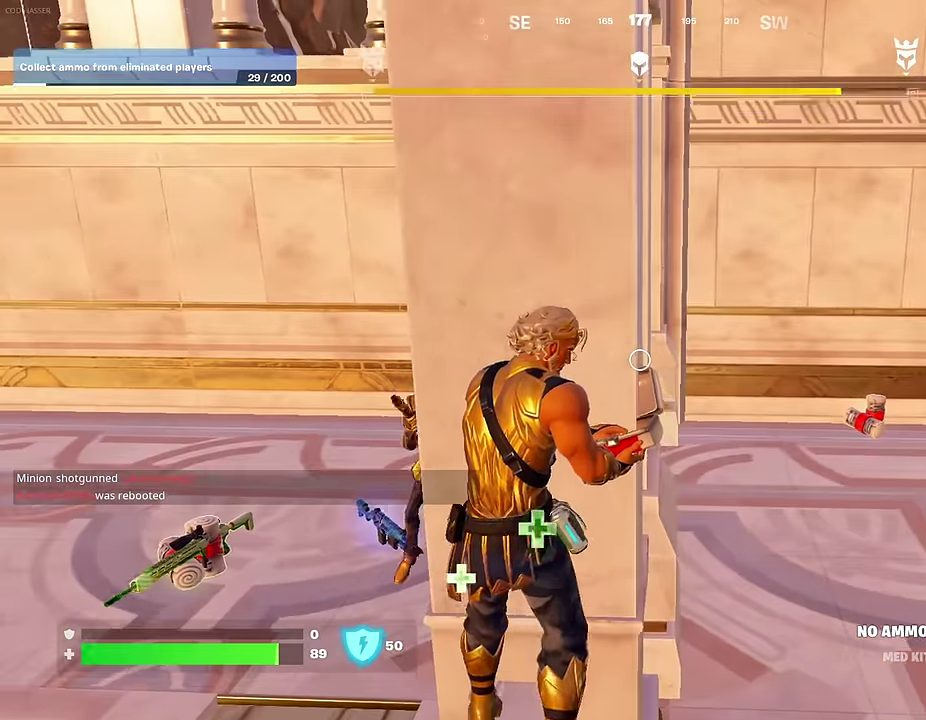
{"dt_ms": 600, "buttons": [], "left_stick": "right", "right_stick": "center", "events": [[17, "left_stick", "right"], [84, "CROSS", "up"], [150, "left_stick", "left"], [267, "left_stick", "right"], [417, "right_stick", "left"], [517, "right_stick", "center"]]}
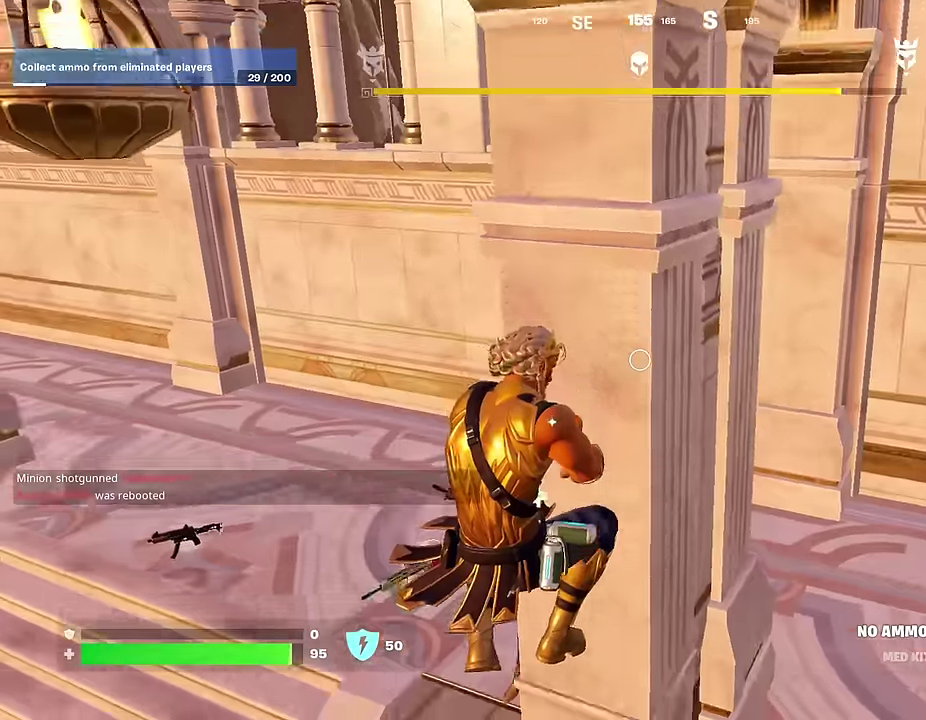
{"dt_ms": 400, "buttons": [], "left_stick": "up-right", "right_stick": "left", "events": [[67, "left_stick", "up-right"], [400, "right_stick", "left"]]}